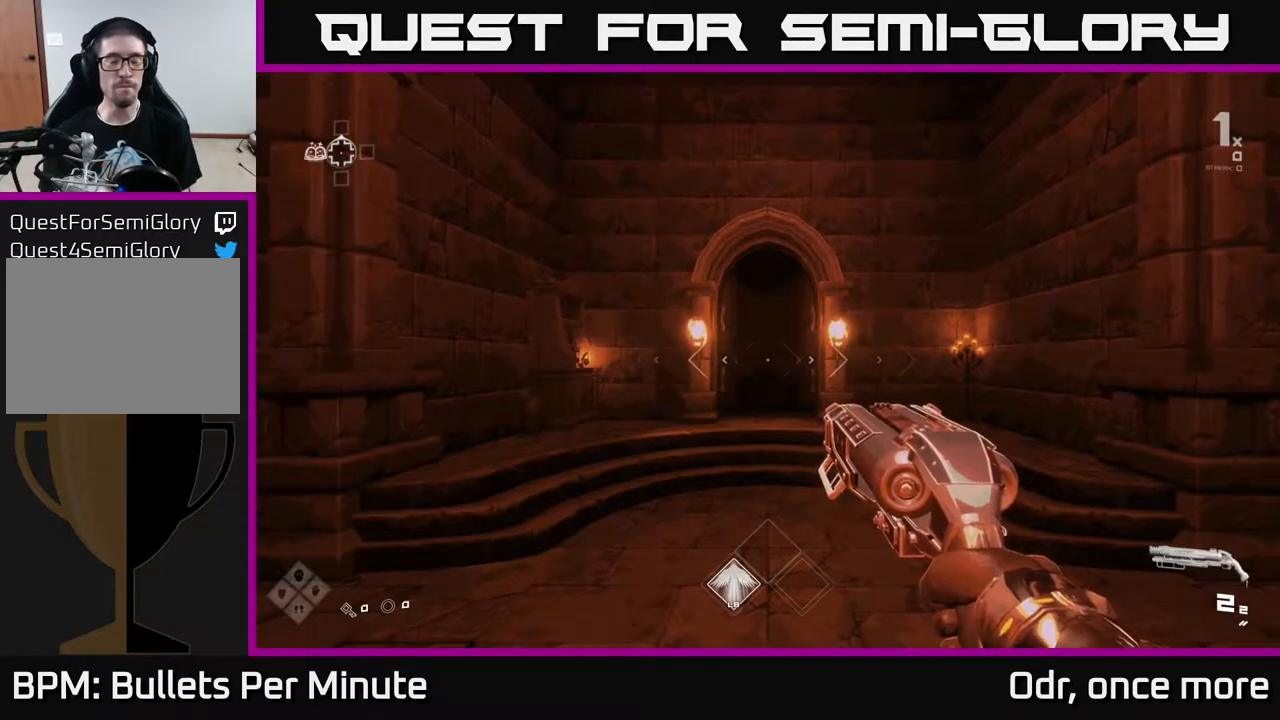
Gameplay with a controller (Xbox layout); each line is a JSON object with the inputs held at the frame after it (dt_ms = milliseconds from this image to that frame). "events" lists button and stick changes between this image and that frame as [ms after this image, input, new state], when the widget could be followed in between.
{"dt_ms": 500, "buttons": [], "left_stick": "up", "right_stick": "center", "events": [[217, "left_stick", "up"]]}
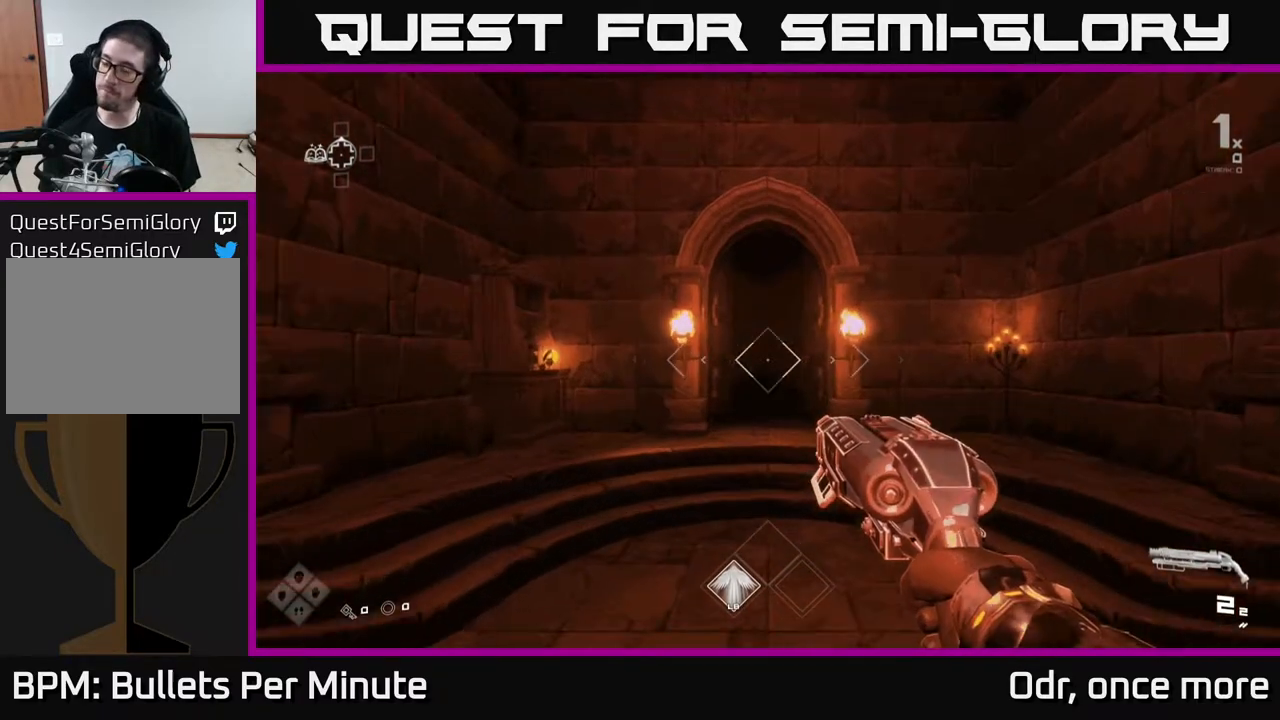
{"dt_ms": 500, "buttons": ["L1"], "left_stick": "up", "right_stick": "center", "events": [[233, "L1", "down"]]}
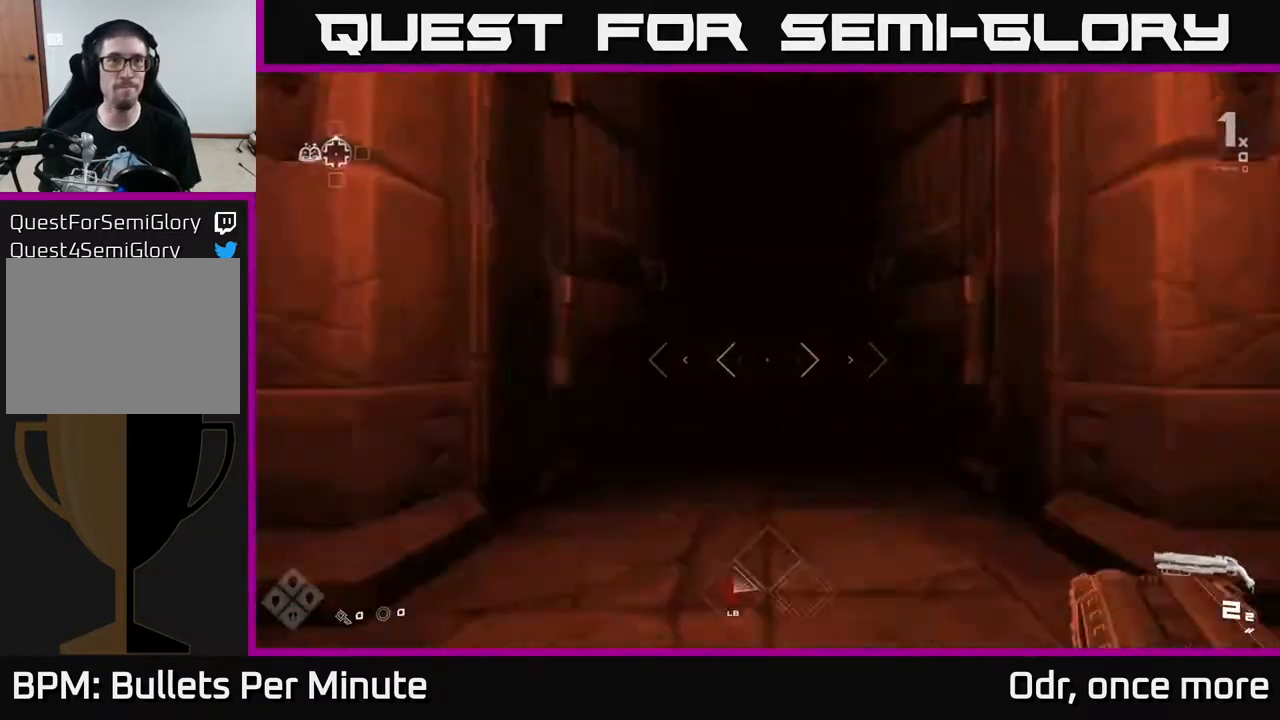
{"dt_ms": 500, "buttons": ["L1"], "left_stick": "up", "right_stick": "center", "events": []}
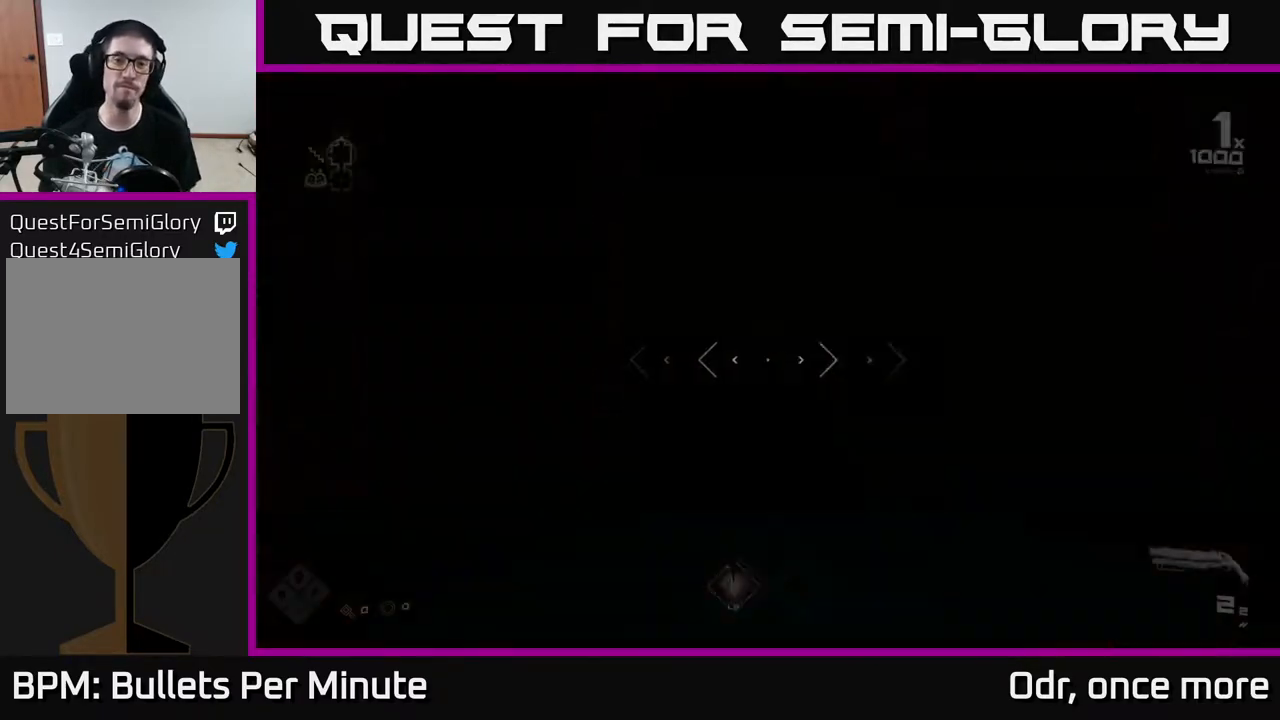
{"dt_ms": 500, "buttons": ["L1"], "left_stick": "up", "right_stick": "center", "events": []}
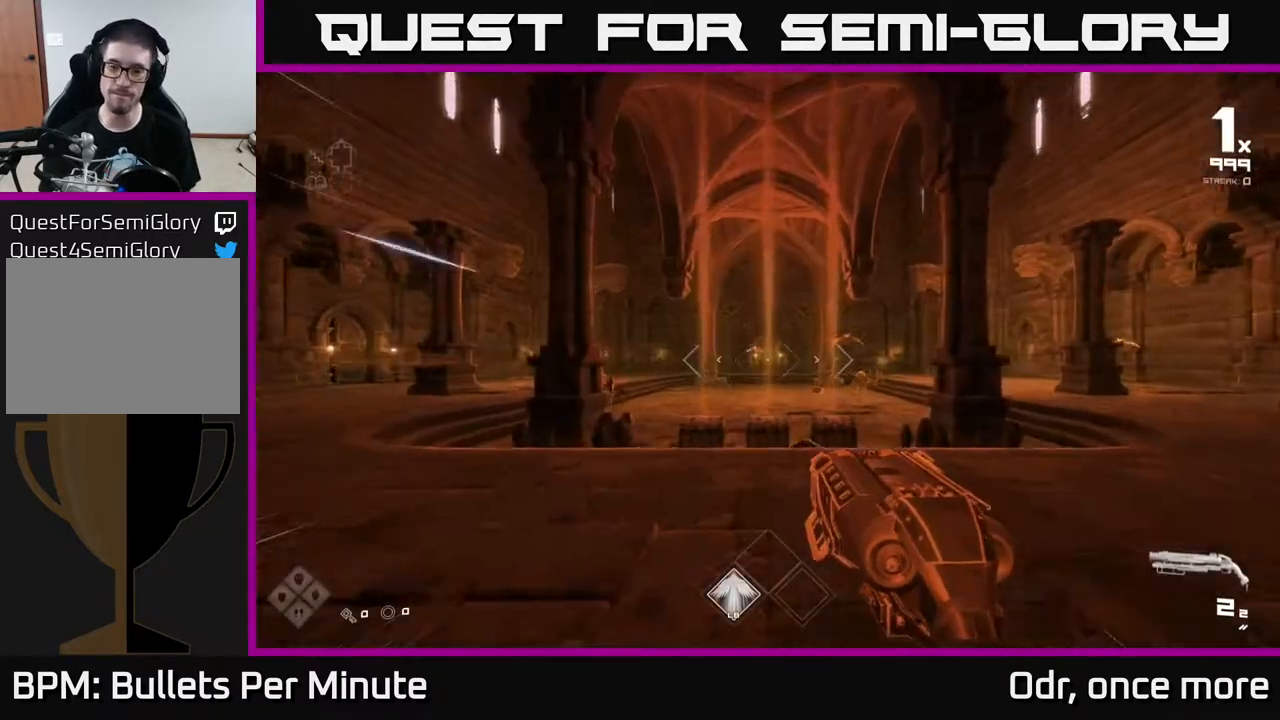
{"dt_ms": 500, "buttons": [], "left_stick": "up", "right_stick": "center", "events": [[33, "L1", "up"], [300, "right_stick", "up-right"], [383, "right_stick", "center"]]}
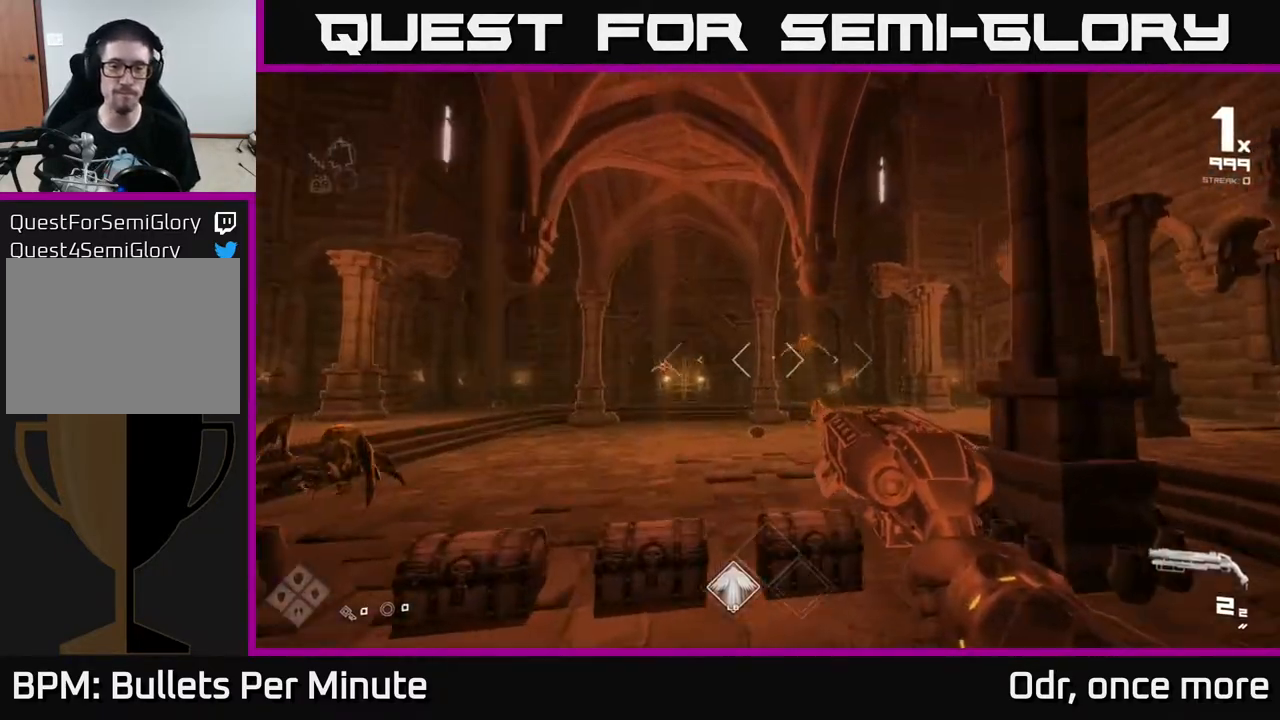
{"dt_ms": 500, "buttons": [], "left_stick": "up", "right_stick": "up-left", "events": [[250, "R2", "down"], [383, "R2", "up"], [500, "right_stick", "up-left"]]}
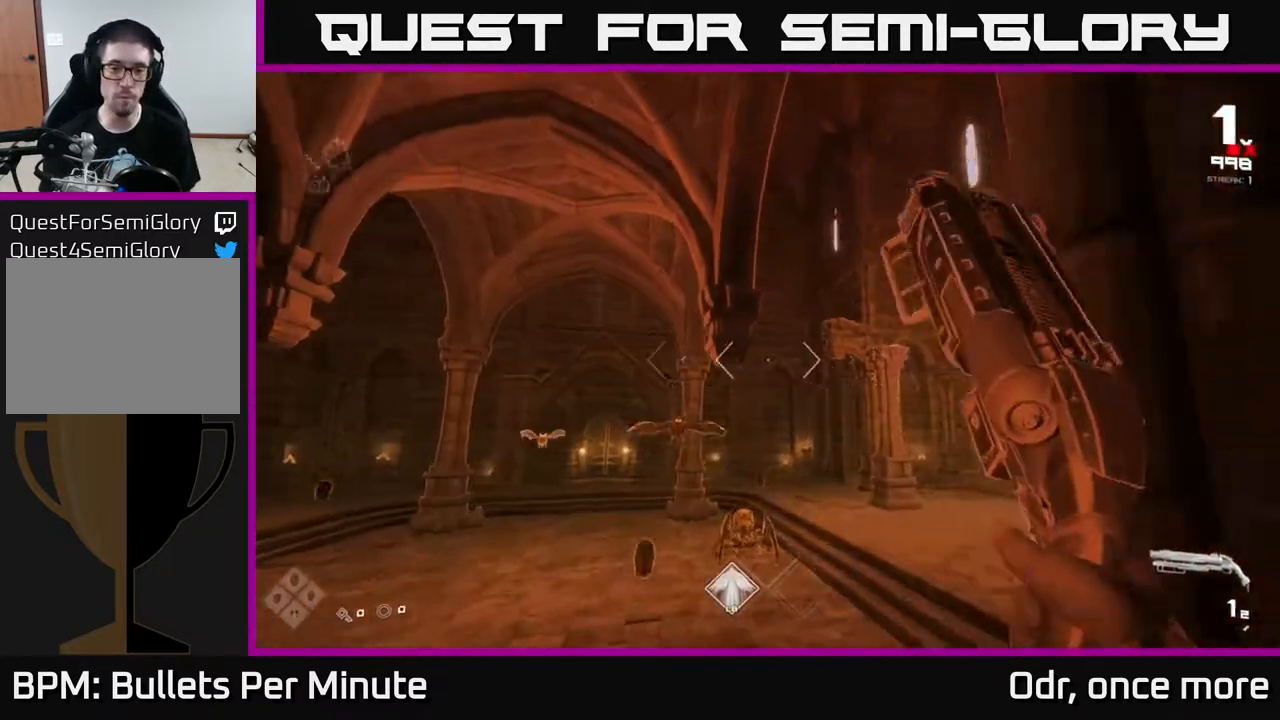
{"dt_ms": 500, "buttons": [], "left_stick": "up-right", "right_stick": "down-right", "events": [[67, "right_stick", "down-left"], [150, "right_stick", "center"], [167, "R2", "down"], [300, "R2", "up"], [350, "left_stick", "up-right"], [467, "right_stick", "down-right"]]}
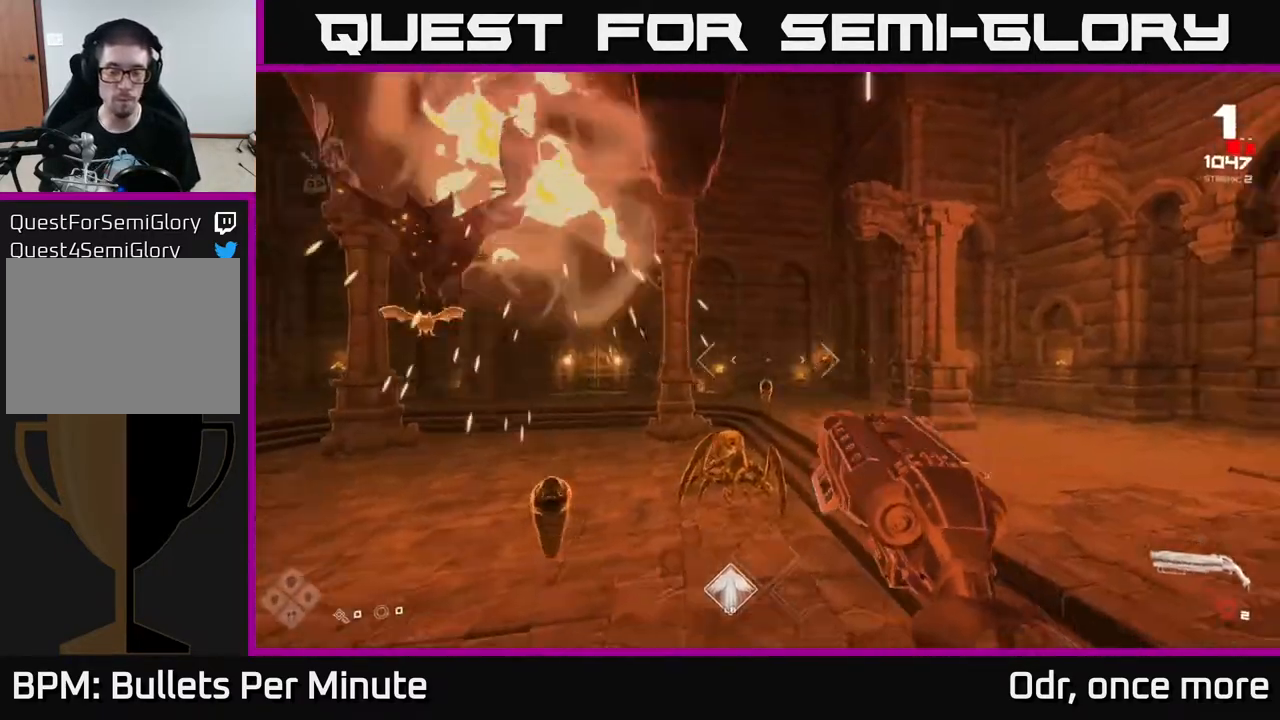
{"dt_ms": 500, "buttons": [], "left_stick": "right", "right_stick": "center", "events": [[33, "right_stick", "center"], [250, "right_stick", "left"], [367, "left_stick", "right"], [500, "right_stick", "center"]]}
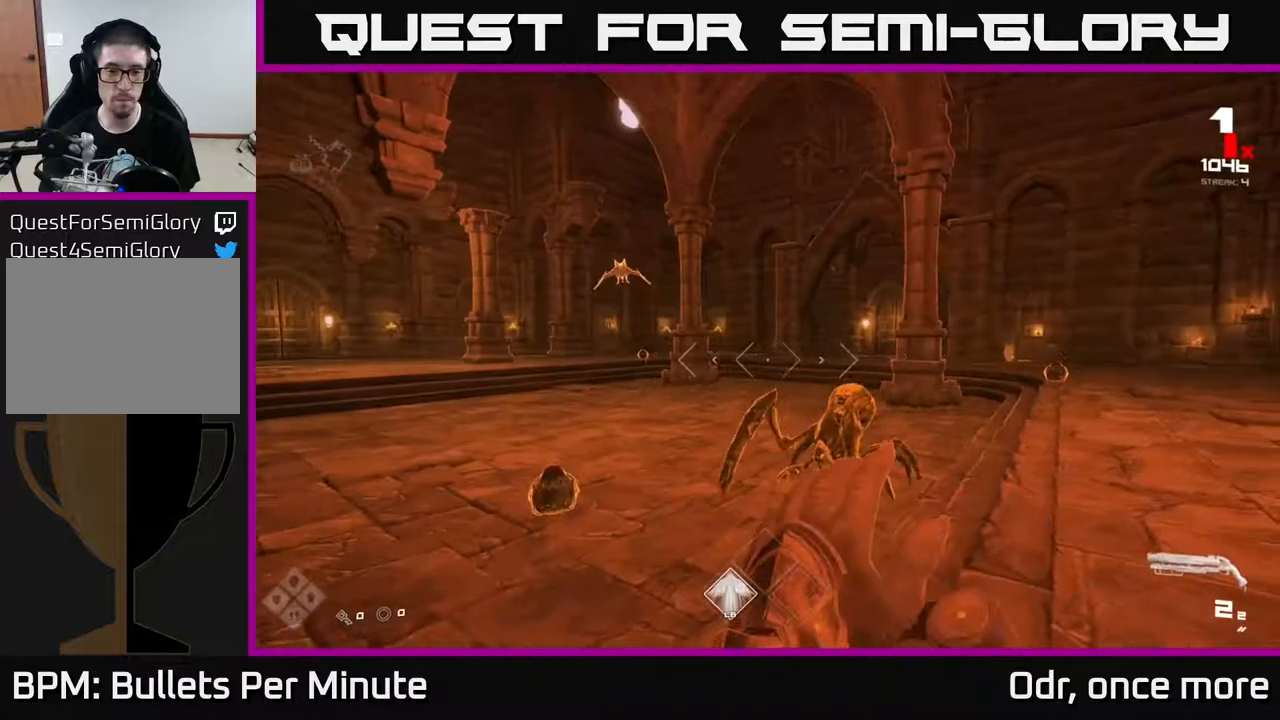
{"dt_ms": 500, "buttons": [], "left_stick": "center", "right_stick": "left", "events": [[133, "right_stick", "down-left"], [150, "left_stick", "down"], [217, "right_stick", "center"], [233, "R2", "down"], [233, "left_stick", "right"], [333, "R2", "up"], [383, "left_stick", "up"], [433, "right_stick", "left"], [467, "left_stick", "center"]]}
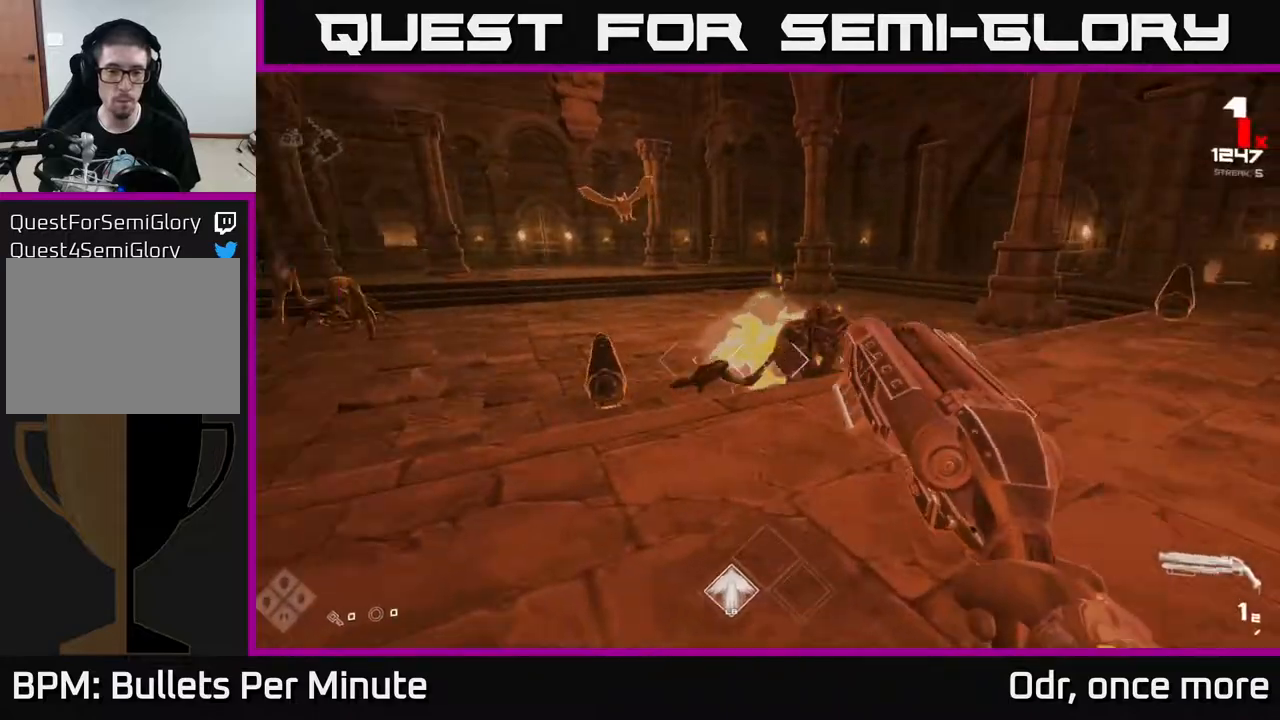
{"dt_ms": 500, "buttons": ["R1"], "left_stick": "right", "right_stick": "center", "events": [[67, "left_stick", "right"], [83, "R2", "down"], [150, "right_stick", "center"], [200, "R2", "up"], [317, "right_stick", "right"], [417, "R1", "down"], [500, "right_stick", "center"]]}
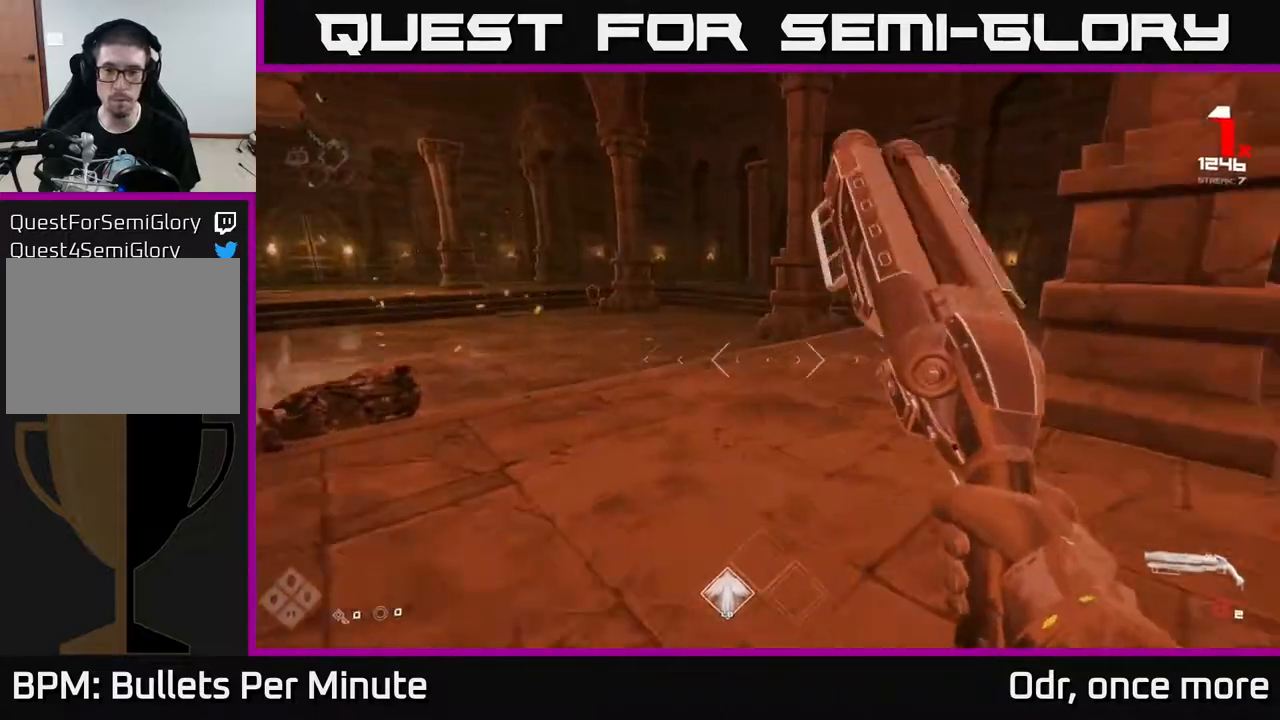
{"dt_ms": 500, "buttons": [], "left_stick": "center", "right_stick": "center", "events": [[33, "R1", "up"], [167, "left_stick", "up-right"], [283, "left_stick", "up"], [417, "left_stick", "center"]]}
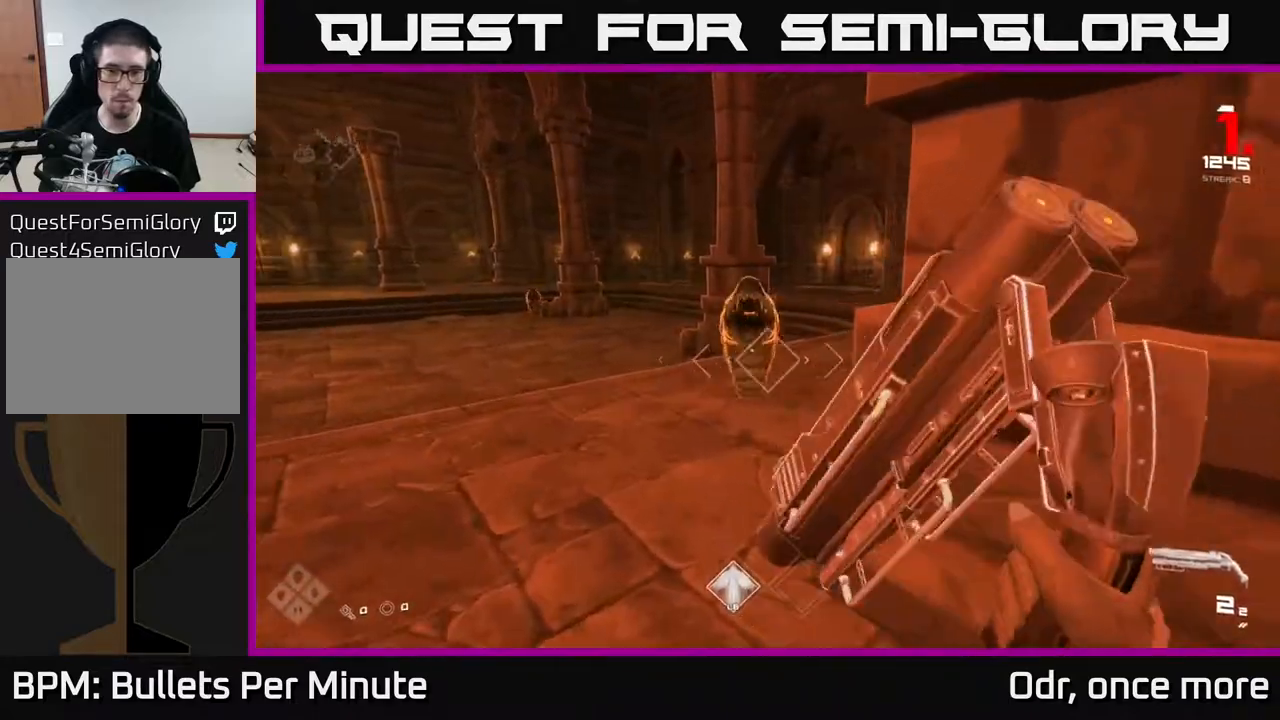
{"dt_ms": 1000, "buttons": [], "left_stick": "up-right", "right_stick": "left"}
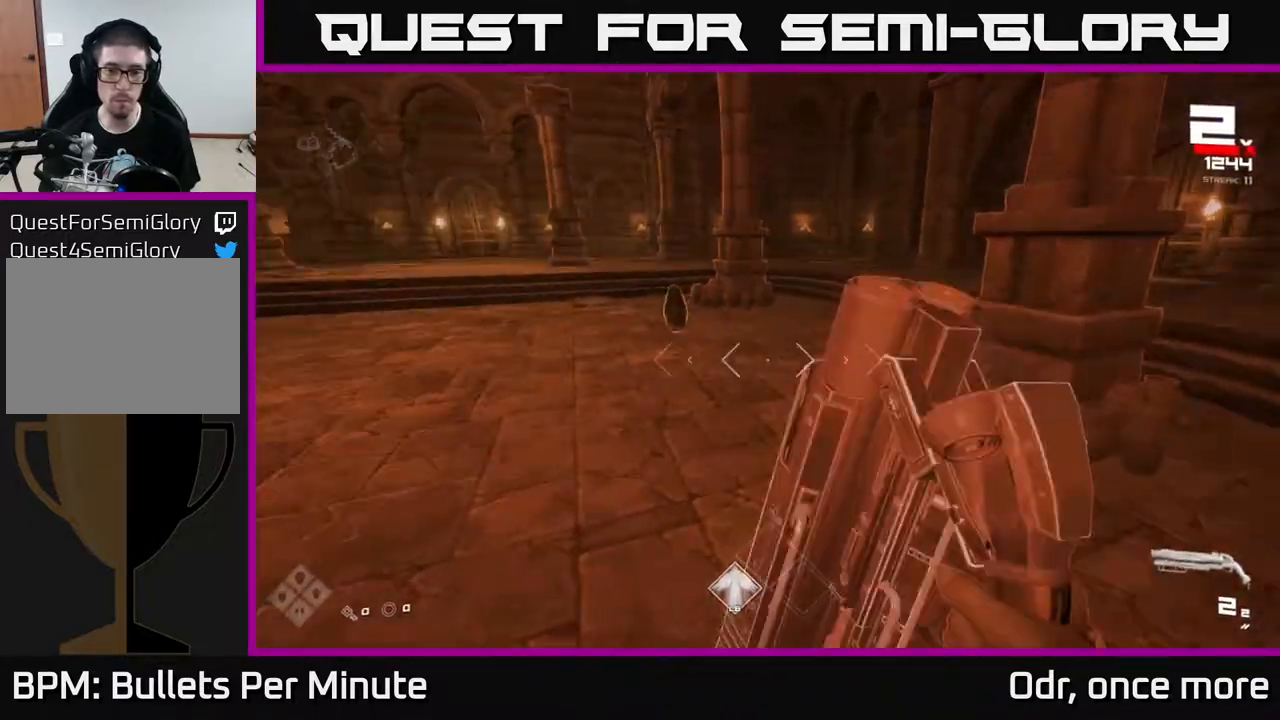
{"dt_ms": 500, "buttons": ["R2"], "left_stick": "up", "right_stick": "left", "events": [[133, "R2", "down"], [167, "right_stick", "center"], [267, "R2", "up"], [267, "left_stick", "up"], [450, "right_stick", "left"], [483, "R2", "down"]]}
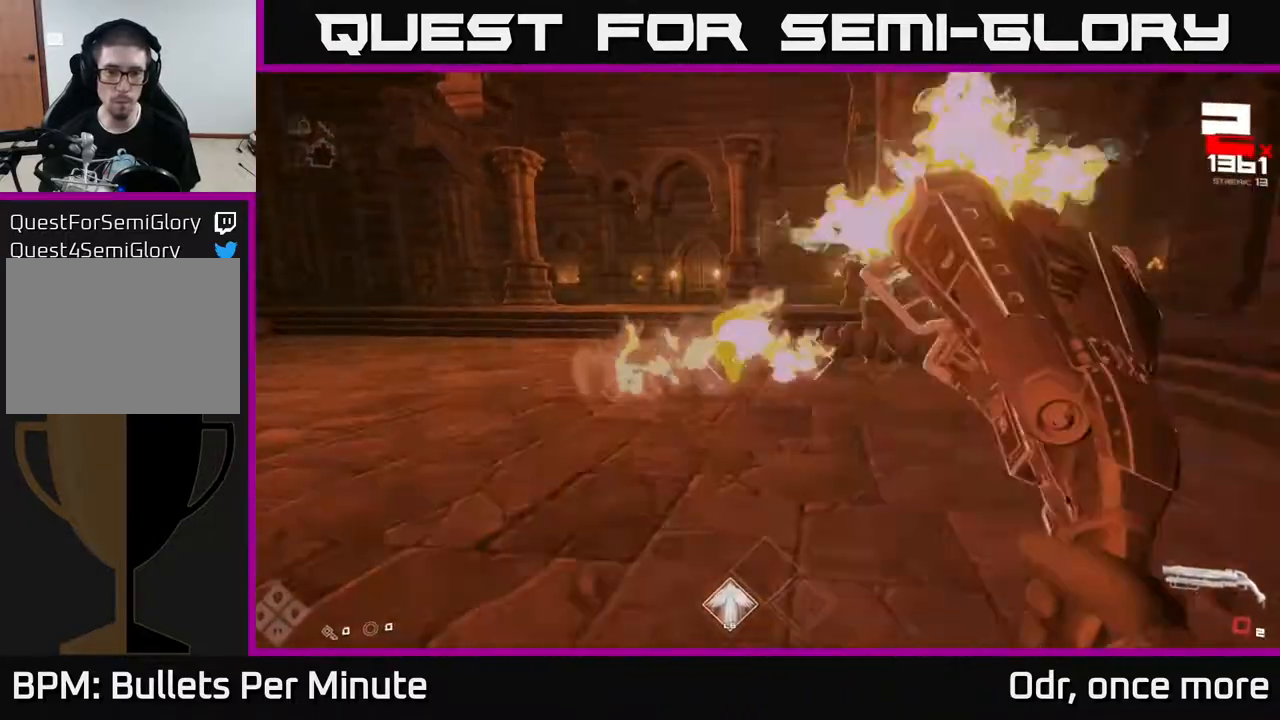
{"dt_ms": 500, "buttons": [], "left_stick": "right", "right_stick": "left"}
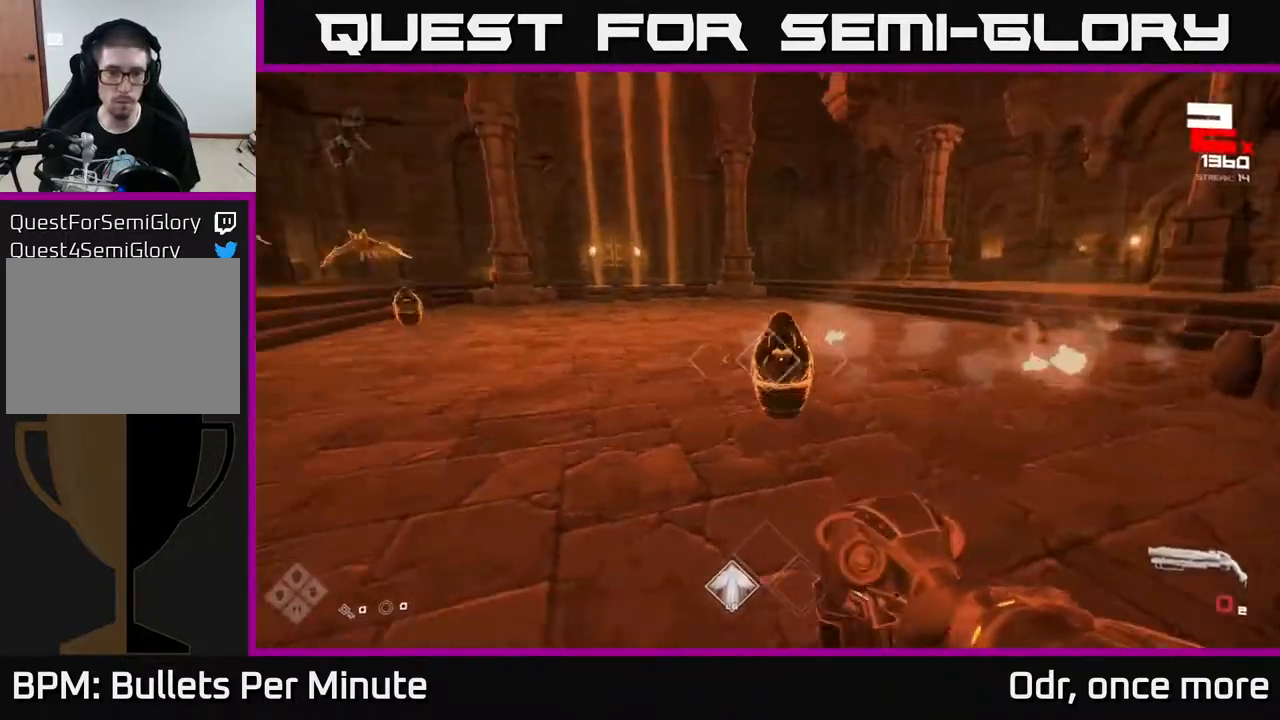
{"dt_ms": 500, "buttons": ["R2"], "left_stick": "down-right", "right_stick": "center", "events": [[117, "R1", "down"], [117, "right_stick", "center"], [283, "R1", "up"], [300, "left_stick", "down"], [317, "right_stick", "left"], [367, "left_stick", "center"], [467, "R2", "down"], [483, "right_stick", "center"], [500, "left_stick", "down-right"]]}
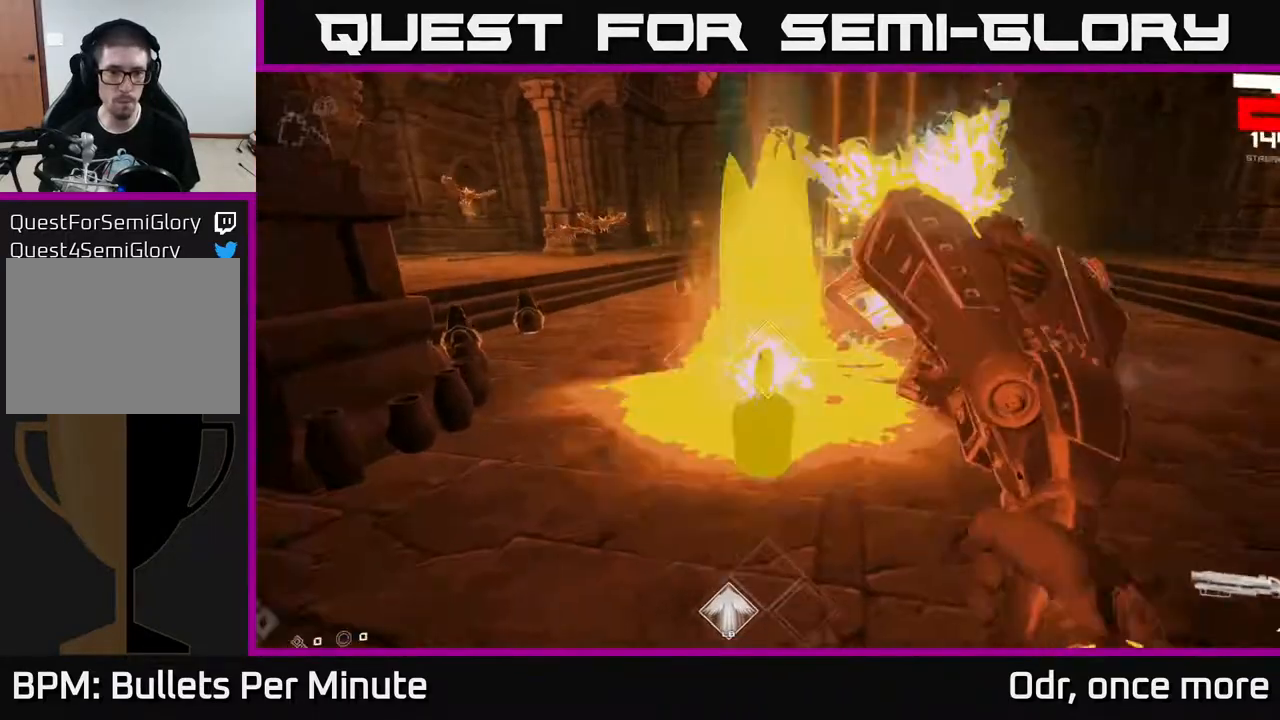
{"dt_ms": 500, "buttons": [], "left_stick": "down-right", "right_stick": "center", "events": [[133, "R2", "up"], [200, "left_stick", "center"], [217, "right_stick", "left"], [367, "R2", "down"], [367, "left_stick", "down-right"], [383, "right_stick", "center"], [500, "R2", "up"]]}
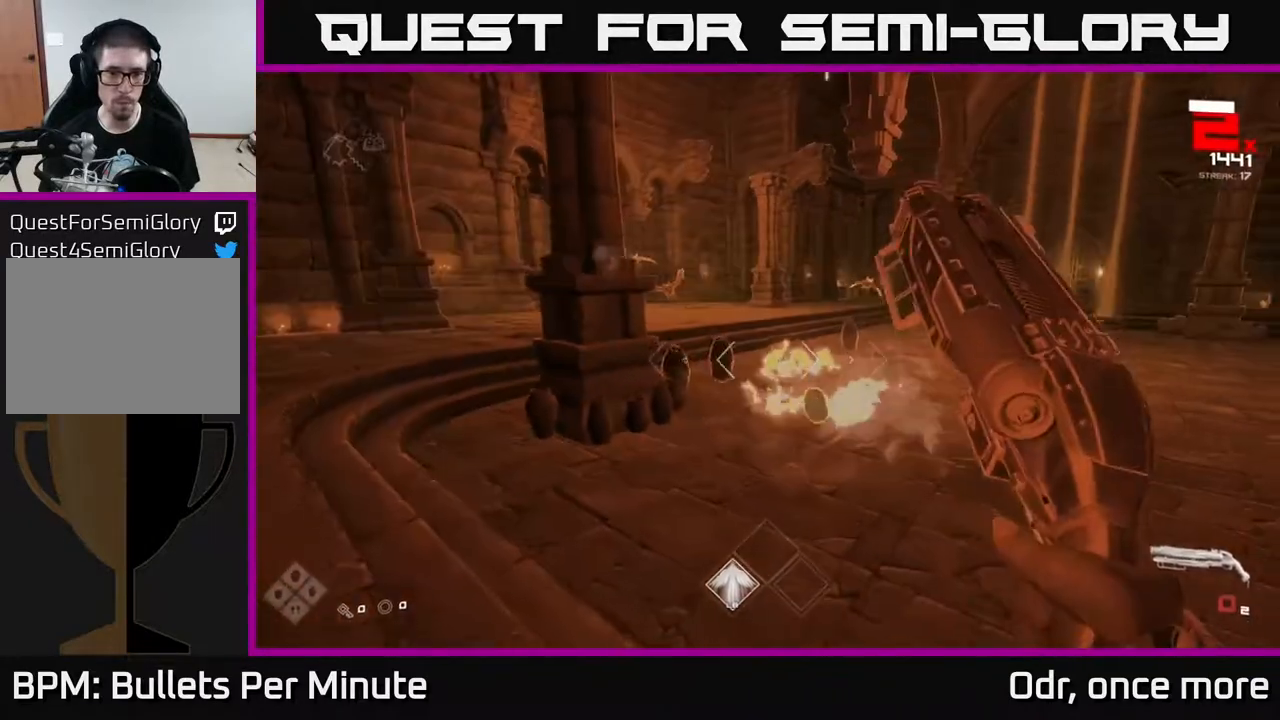
{"dt_ms": 500, "buttons": [], "left_stick": "center", "right_stick": "center", "events": [[100, "right_stick", "left"], [167, "R1", "down"], [217, "right_stick", "center"], [267, "left_stick", "center"], [317, "R1", "up"]]}
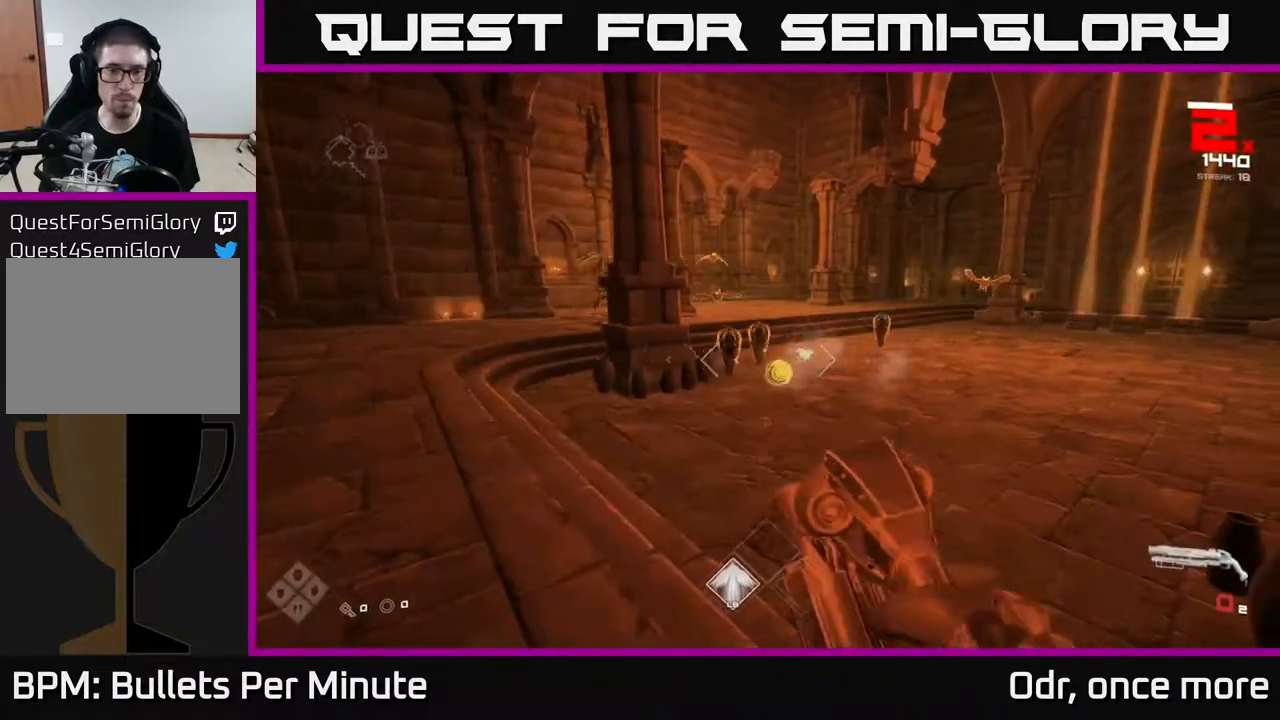
{"dt_ms": 500, "buttons": [], "left_stick": "left", "right_stick": "center"}
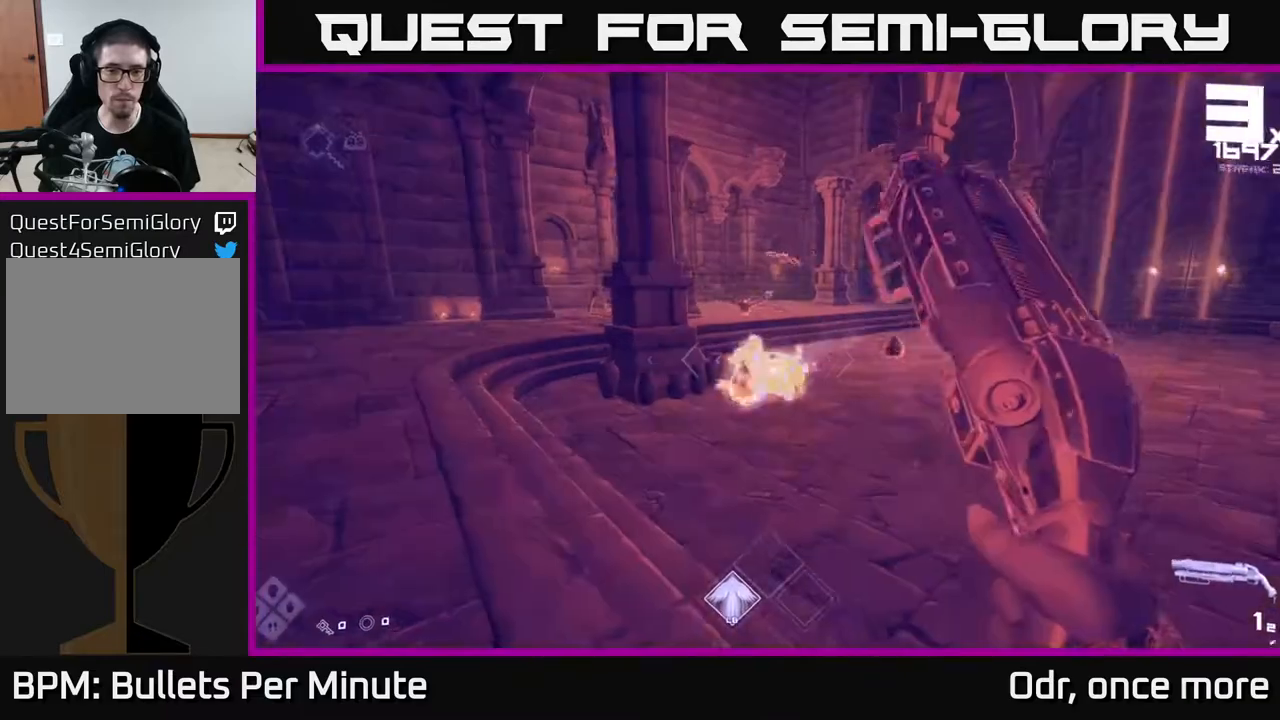
{"dt_ms": 500, "buttons": [], "left_stick": "left", "right_stick": "right", "events": [[67, "left_stick", "center"], [217, "R2", "down"], [233, "left_stick", "left"], [300, "R2", "up"], [450, "right_stick", "right"]]}